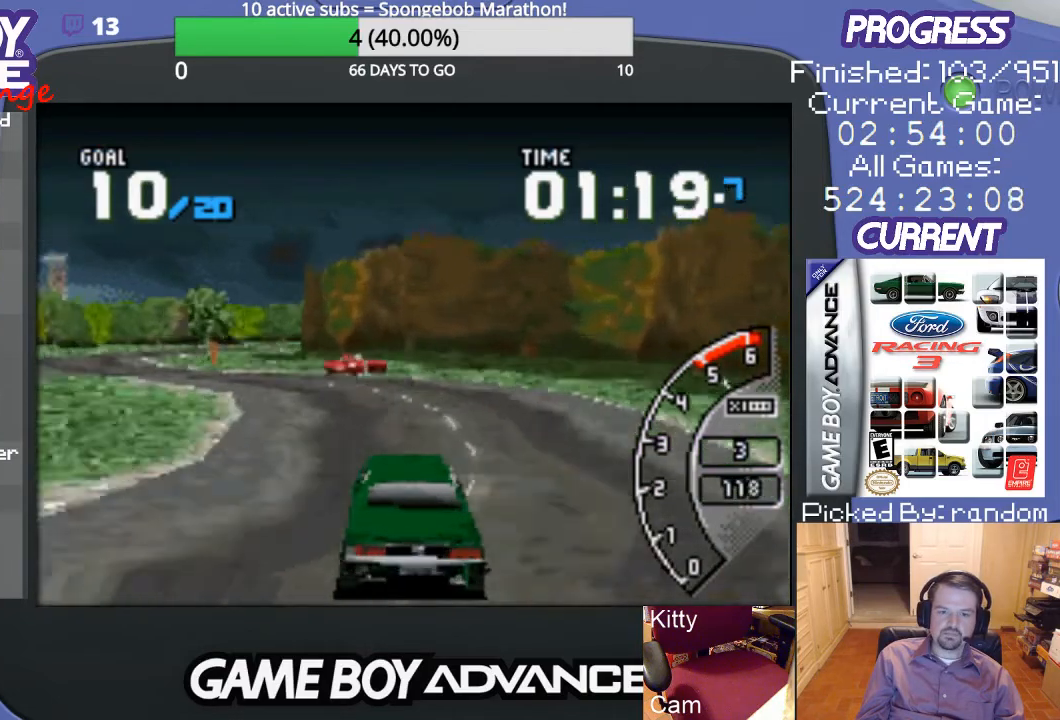
Gameplay with a controller (Nintendo layout); each line is a JSON object with the inputs held at the frame after it. "events" lists button and stick changes between this image and that frame as [ms after this image, input, new state], when the widget could be followed in between. Not read: L3 R3.
{"buttons": ["A", "DPAD_LEFT"], "events": [[33, "DPAD_LEFT", "up"], [67, "DPAD_LEFT", "down"], [333, "A", "up"], [500, "A", "down"]]}
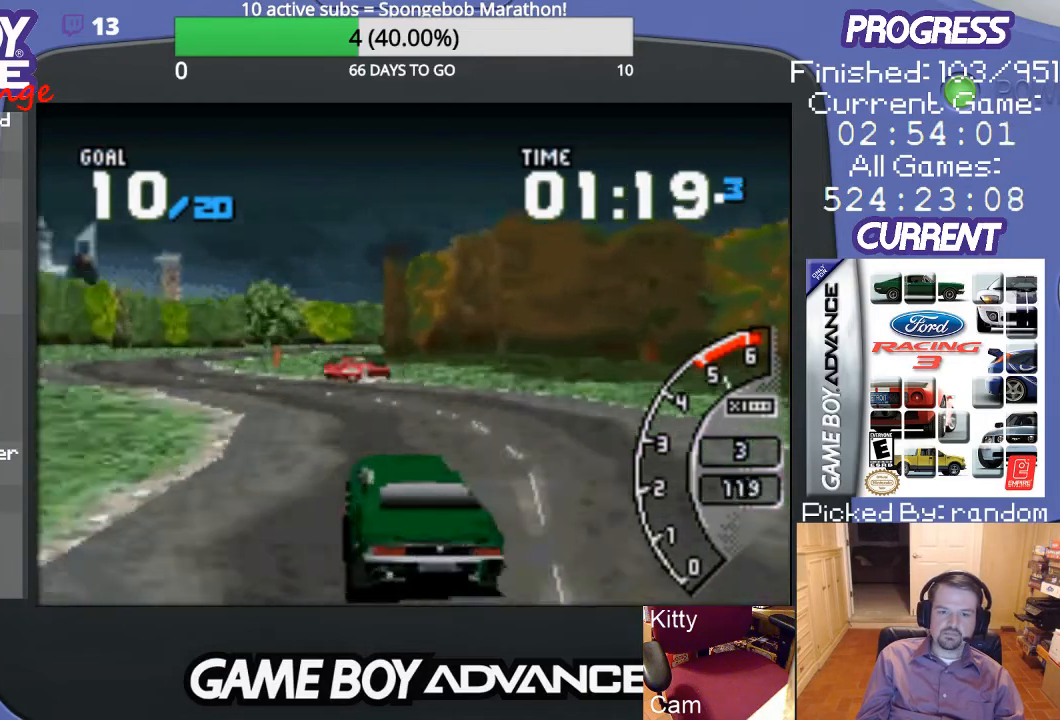
{"buttons": ["A"], "events": [[233, "DPAD_LEFT", "up"]]}
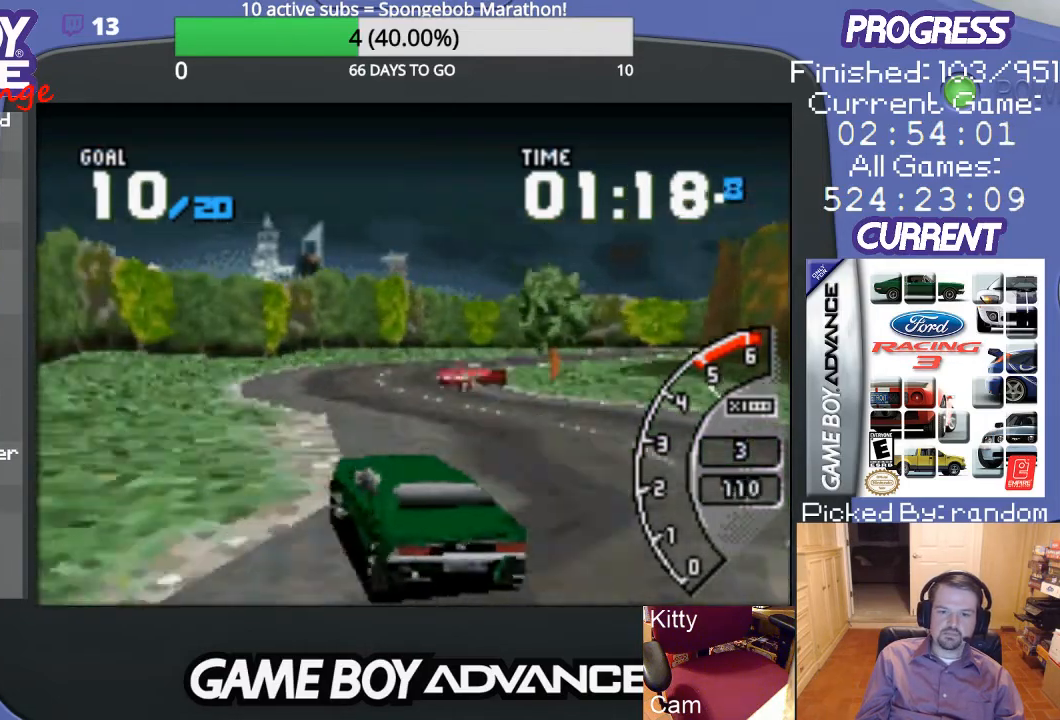
{"buttons": ["A", "DPAD_RIGHT"], "events": [[67, "DPAD_RIGHT", "down"]]}
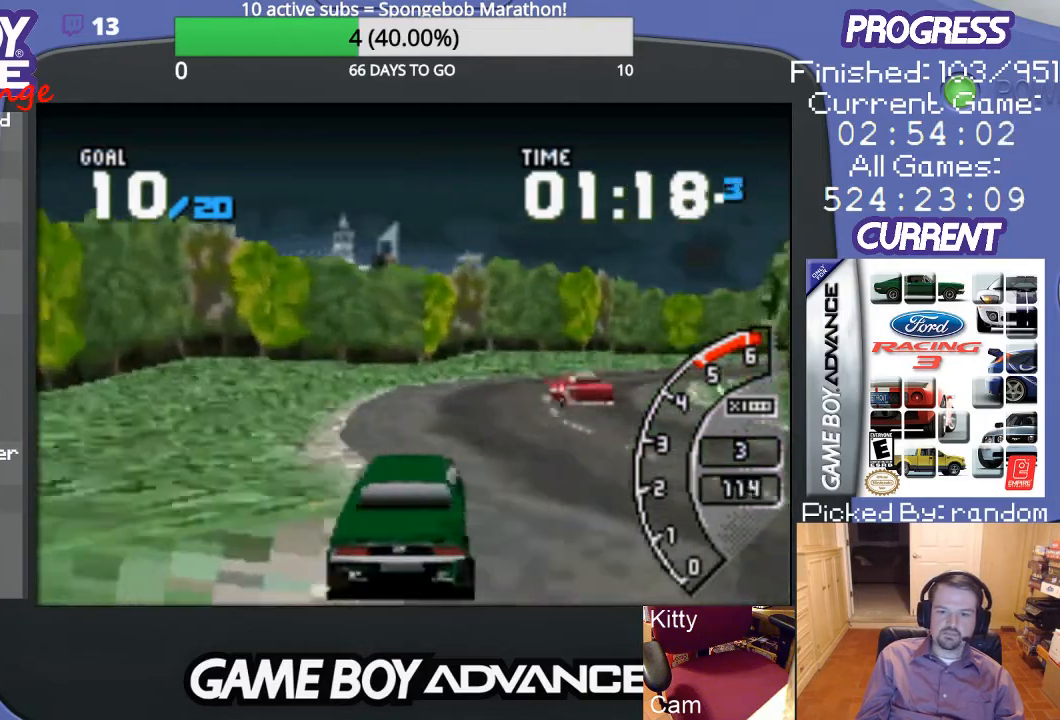
{"buttons": ["A", "DPAD_RIGHT"], "events": [[333, "DPAD_RIGHT", "up"], [400, "DPAD_RIGHT", "down"]]}
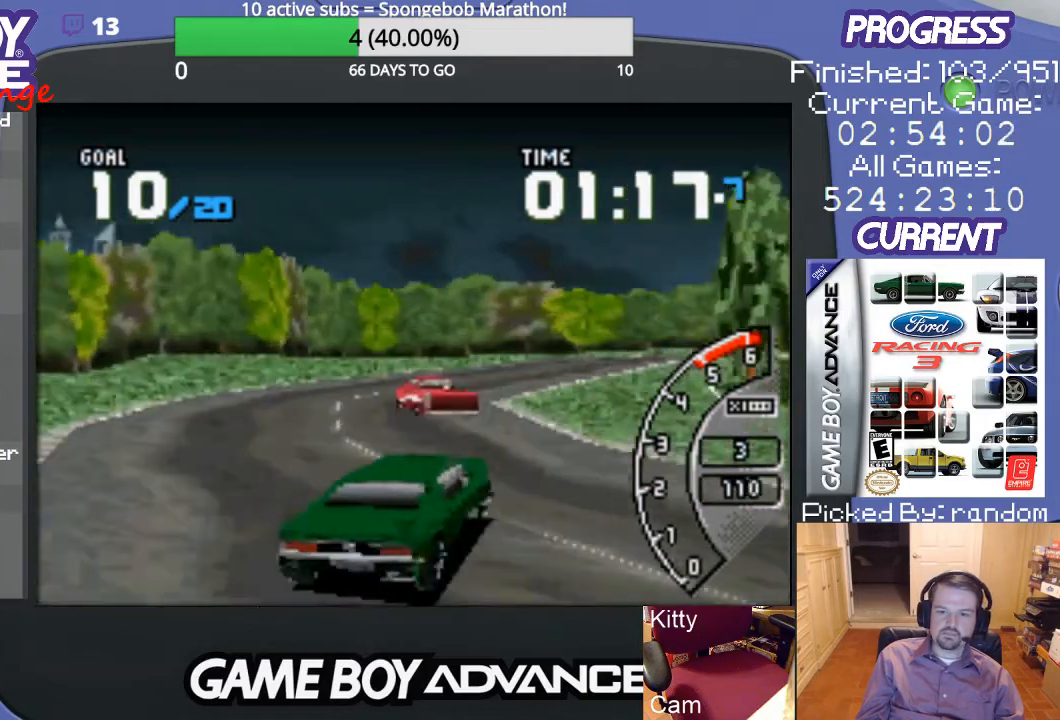
{"buttons": ["A", "DPAD_LEFT"], "events": [[133, "DPAD_RIGHT", "up"], [367, "DPAD_LEFT", "down"]]}
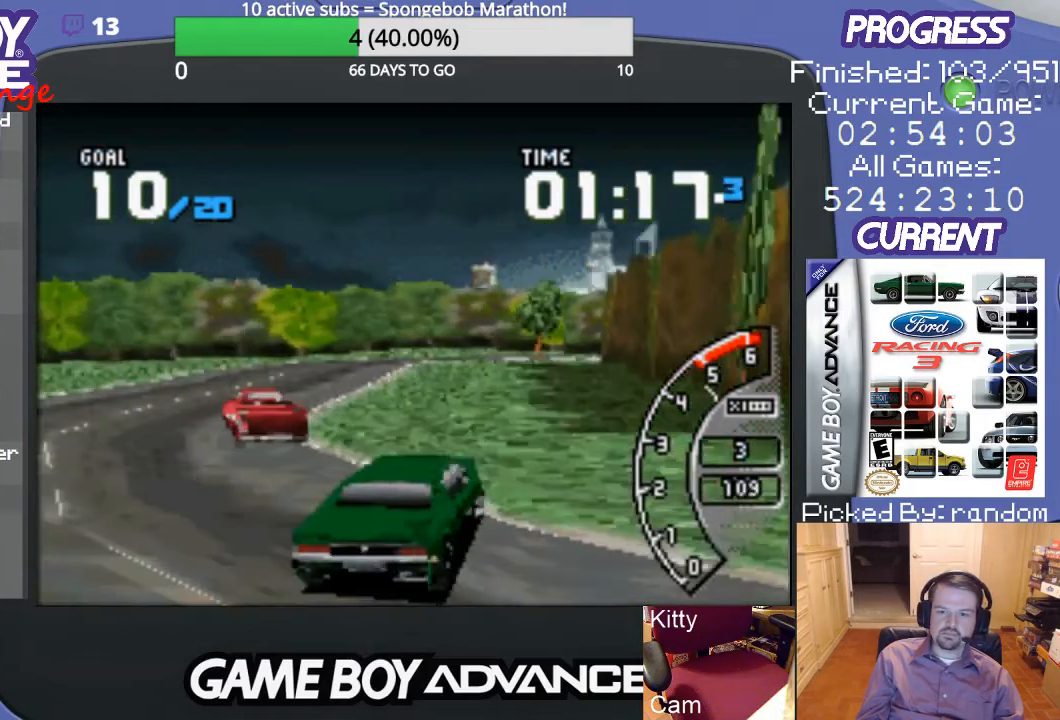
{"buttons": ["A"], "events": [[67, "DPAD_LEFT", "up"]]}
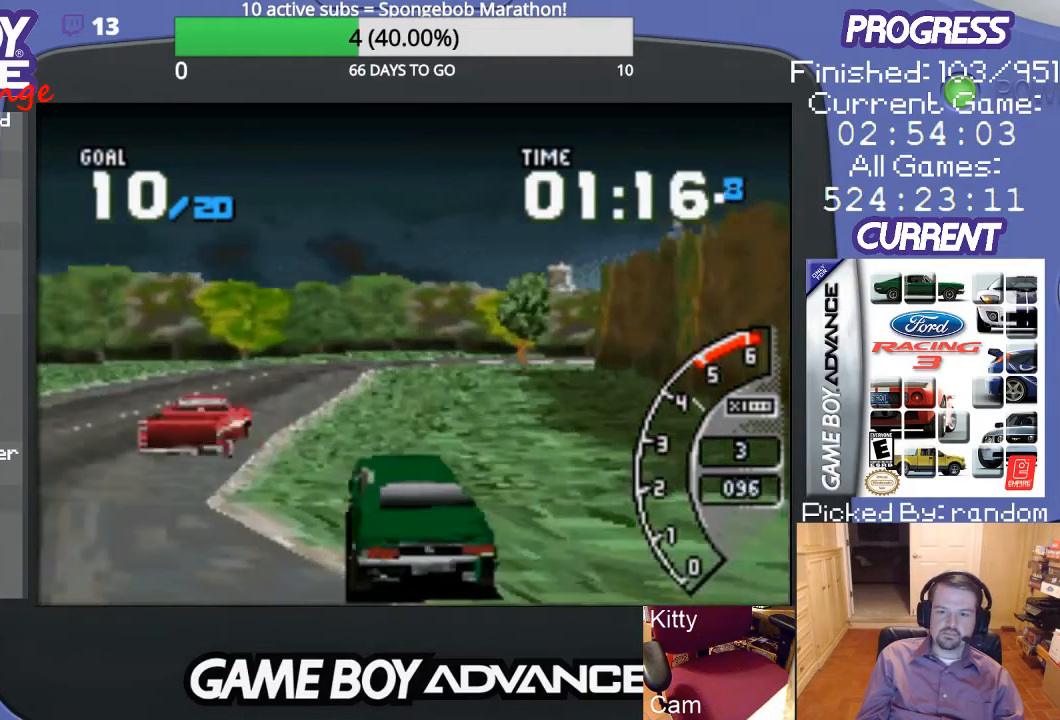
{"buttons": ["A", "DPAD_UP", "DPAD_RIGHT"], "events": [[267, "DPAD_RIGHT", "down"], [433, "DPAD_UP", "down"]]}
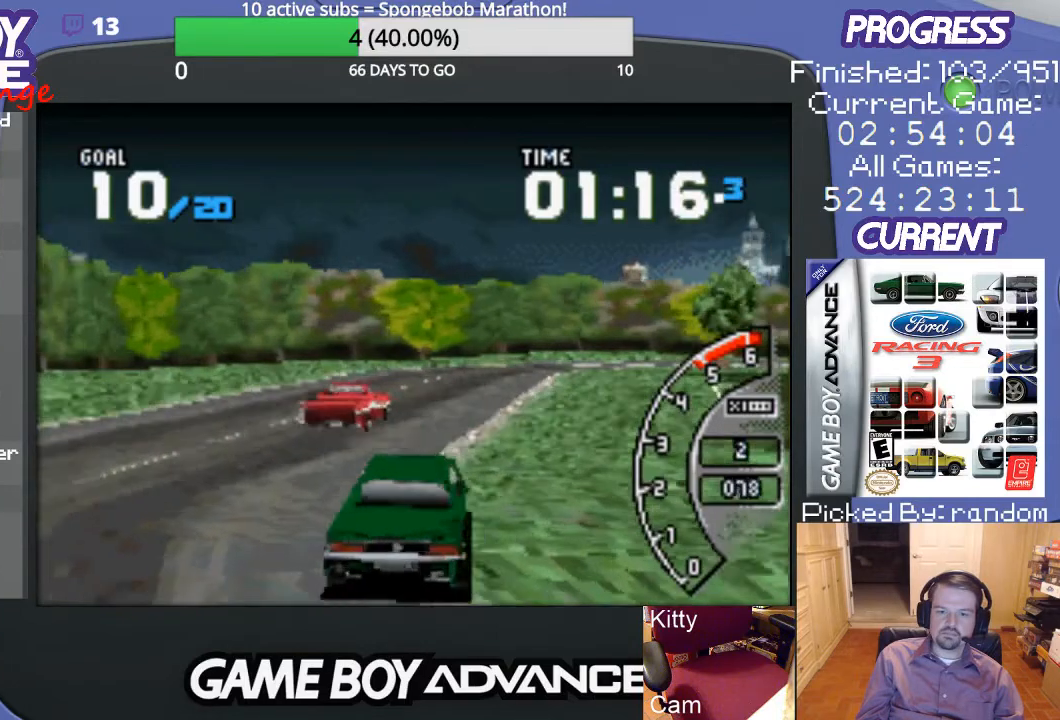
{"buttons": ["A", "DPAD_LEFT"], "events": [[133, "DPAD_UP", "up"], [200, "DPAD_RIGHT", "up"], [400, "DPAD_LEFT", "down"]]}
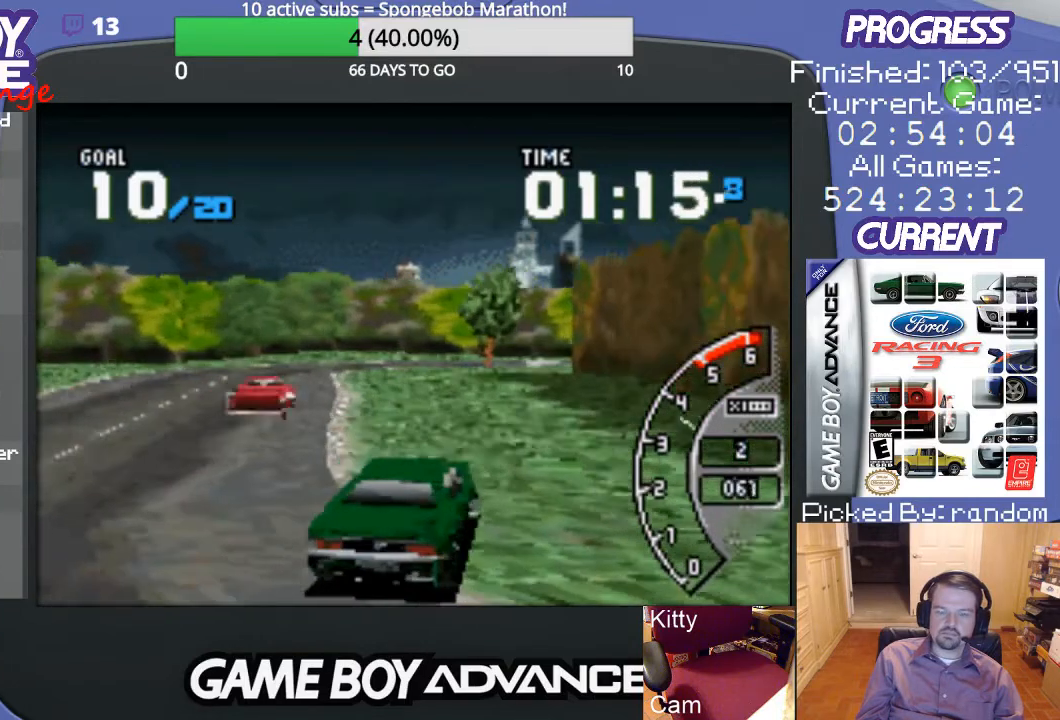
{"buttons": ["A", "DPAD_LEFT"], "events": []}
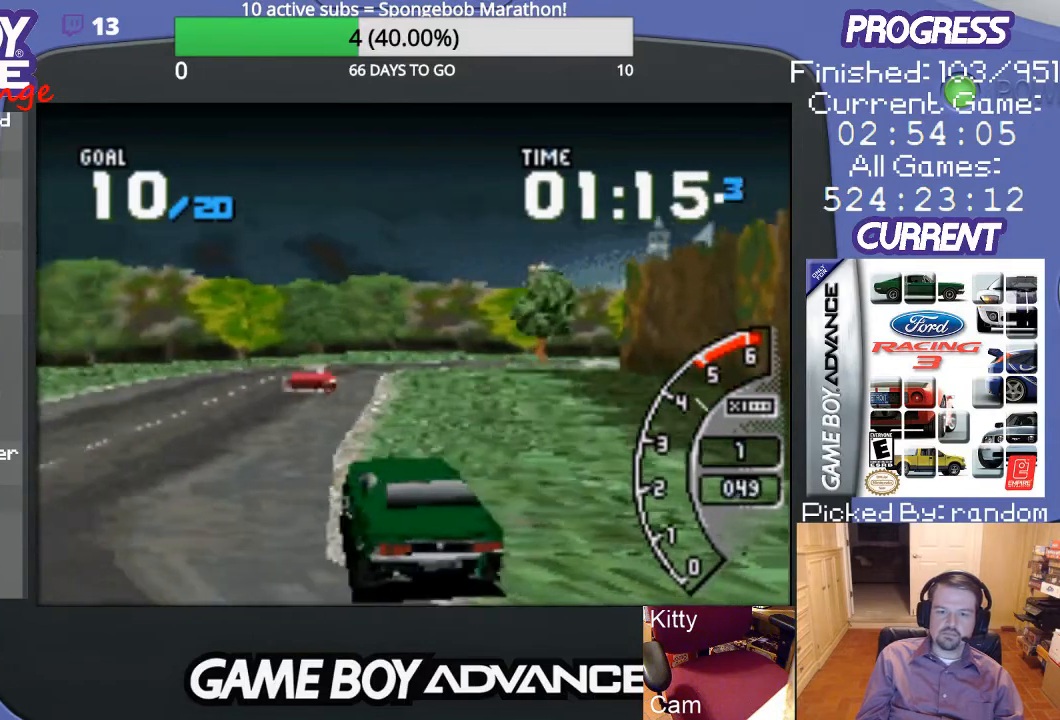
{"buttons": ["A"], "events": [[33, "DPAD_LEFT", "up"]]}
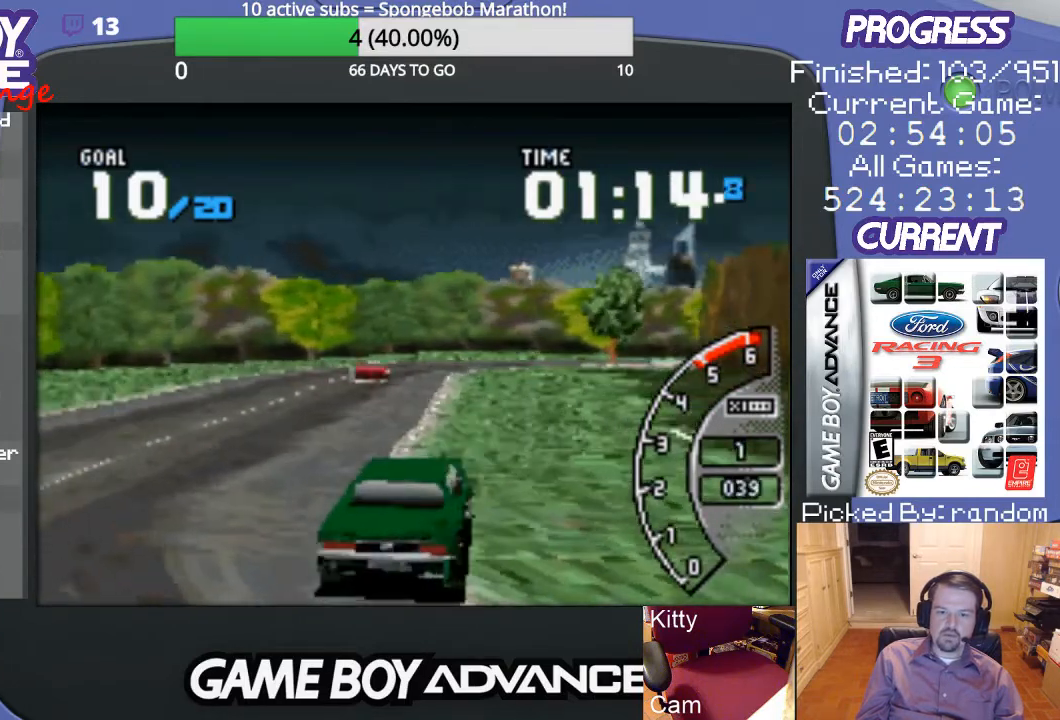
{"buttons": ["A", "DPAD_LEFT"], "events": [[233, "DPAD_LEFT", "down"]]}
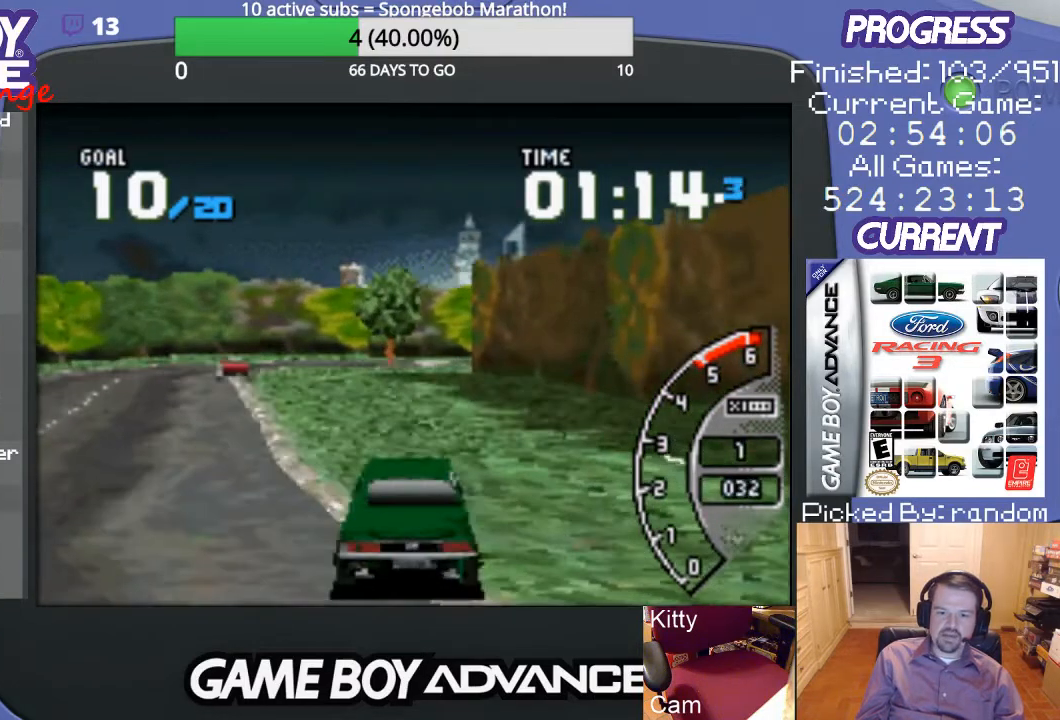
{"buttons": ["A", "DPAD_LEFT"], "events": []}
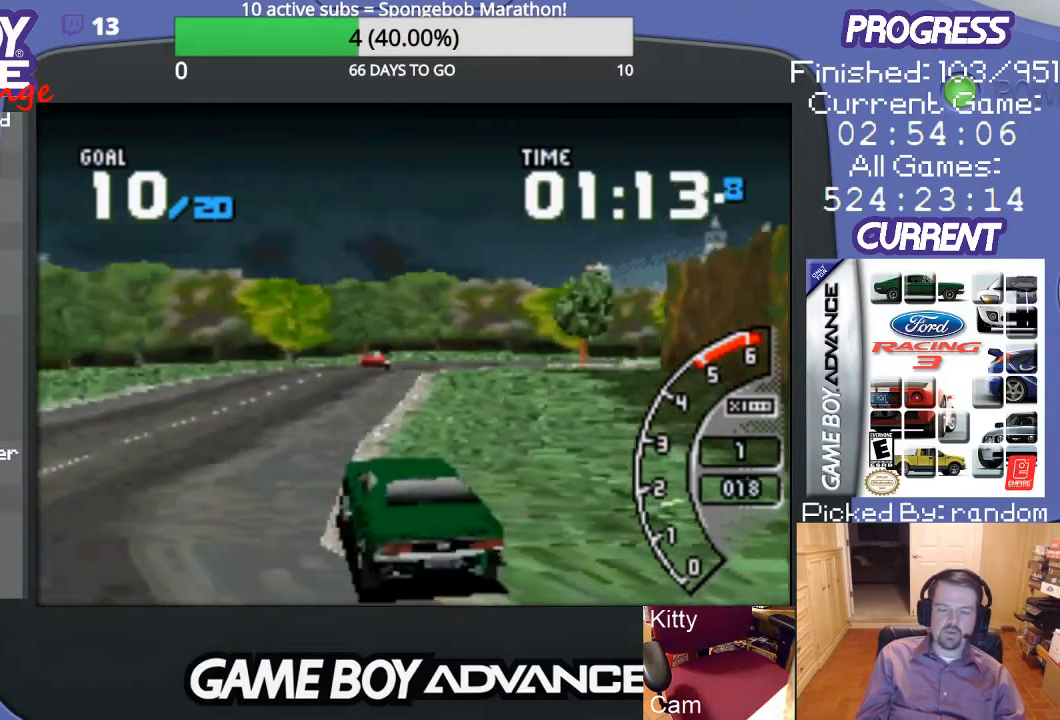
{"buttons": ["A", "DPAD_LEFT"], "events": []}
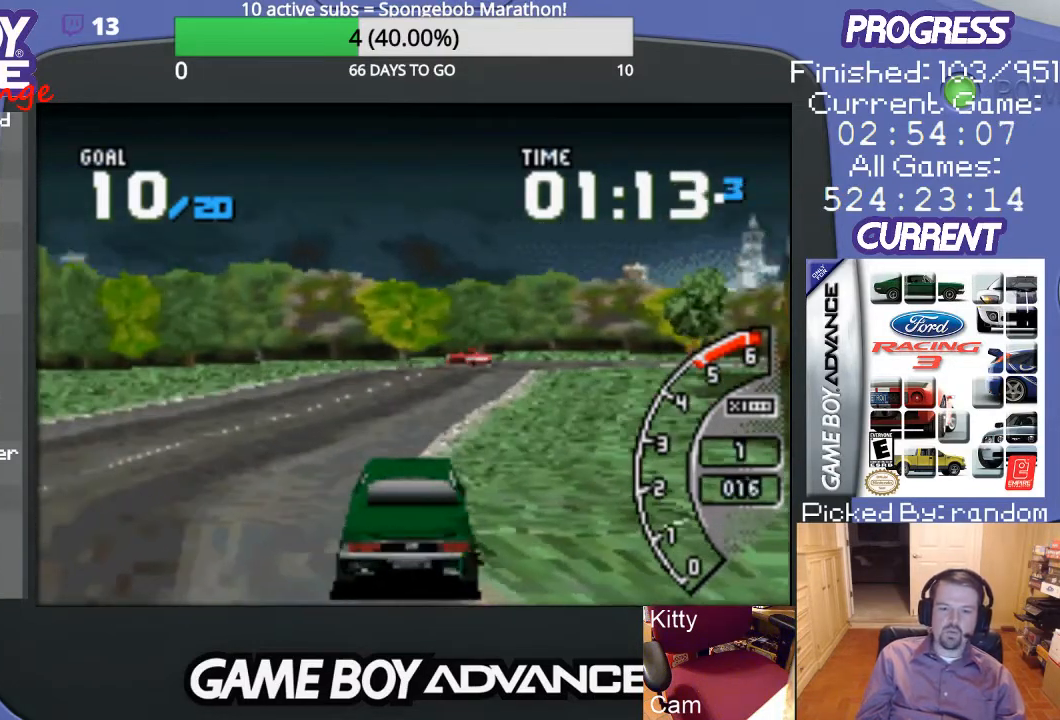
{"buttons": ["A", "DPAD_LEFT"], "events": []}
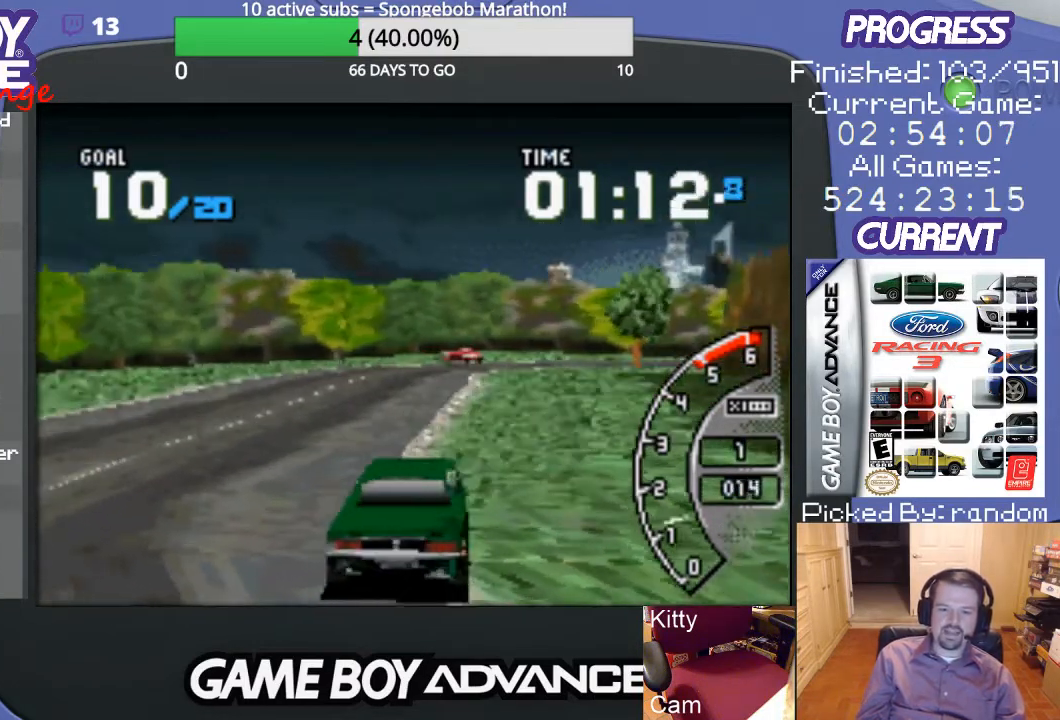
{"buttons": ["A", "DPAD_LEFT"], "events": []}
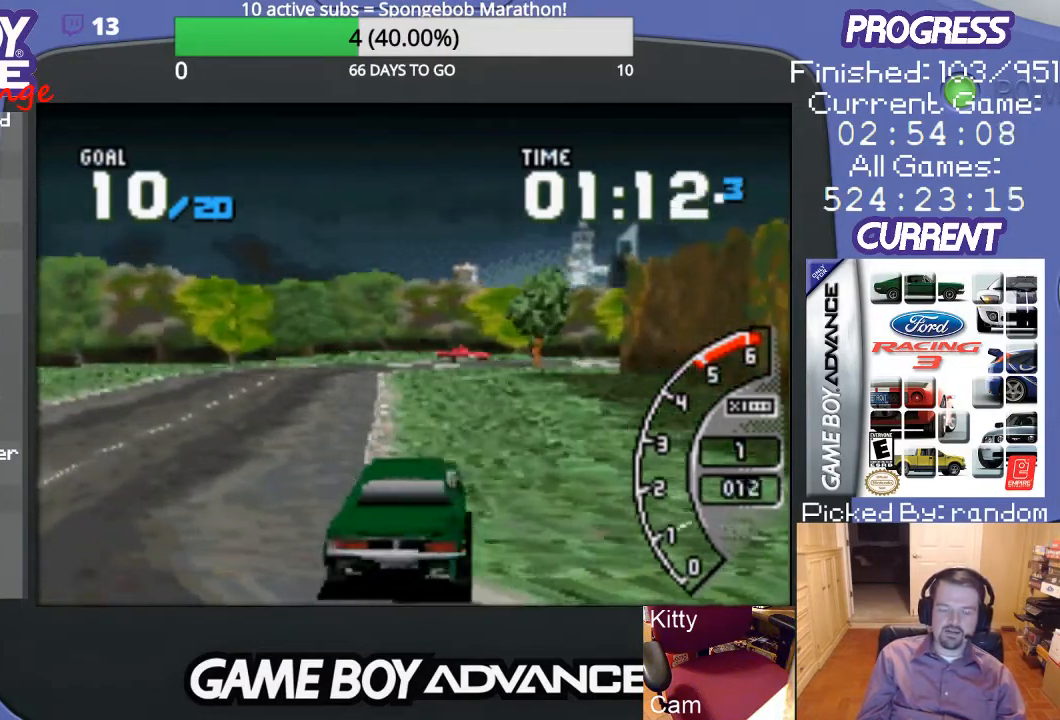
{"buttons": ["A", "DPAD_LEFT"], "events": []}
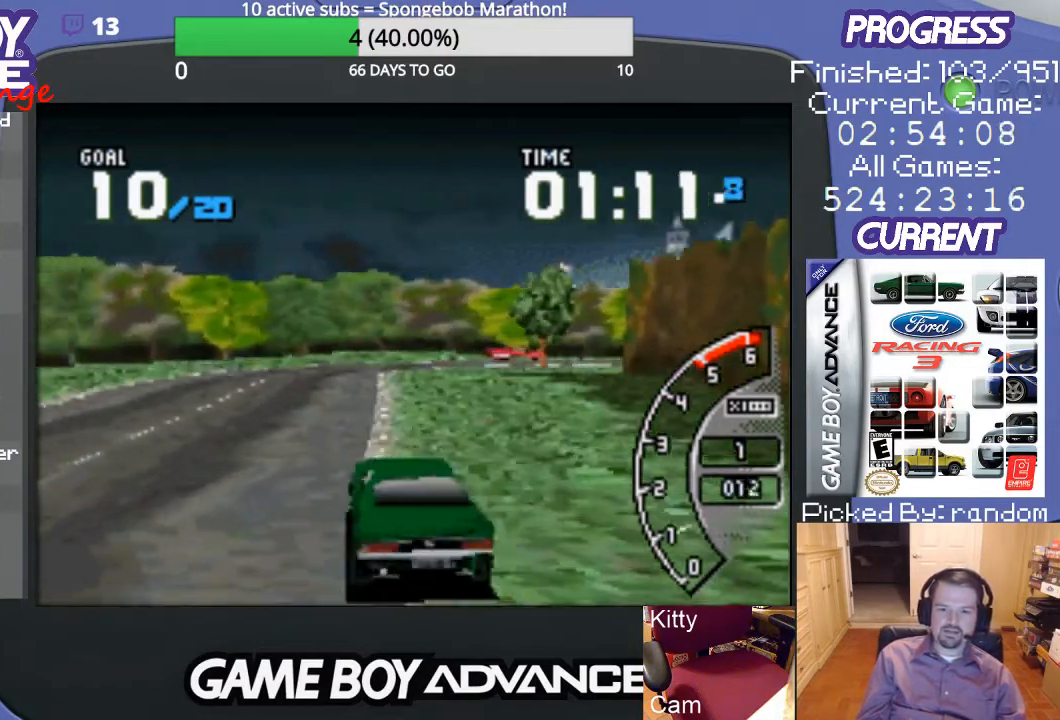
{"buttons": ["A"], "events": [[467, "DPAD_LEFT", "up"]]}
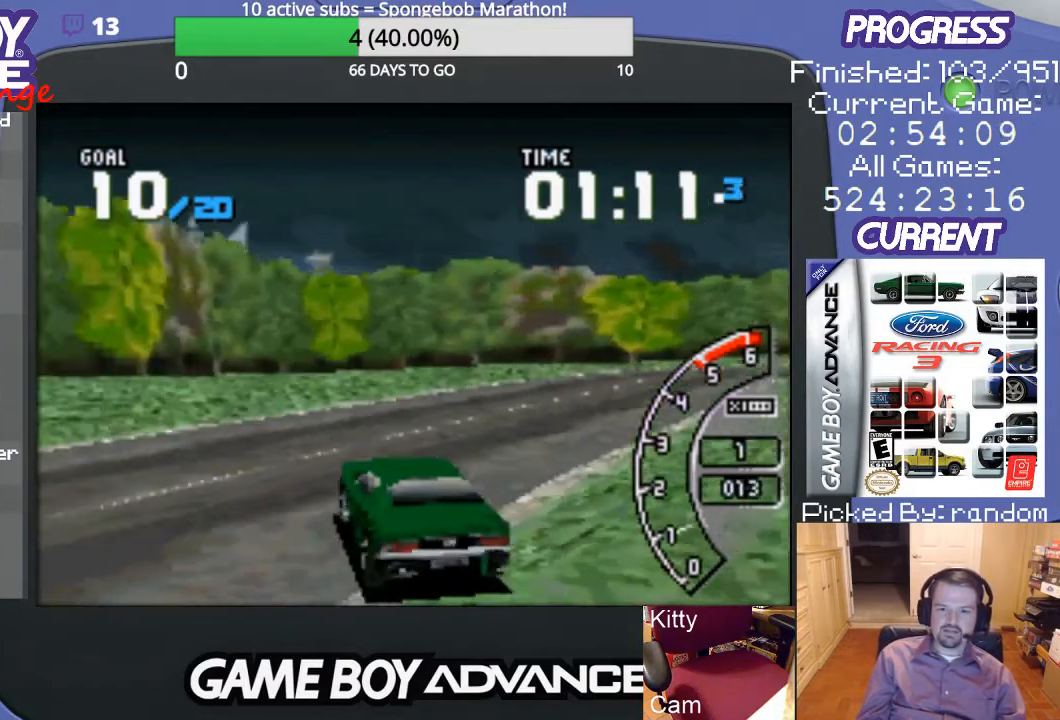
{"buttons": ["A", "DPAD_UP", "DPAD_RIGHT"], "events": [[67, "DPAD_RIGHT", "down"], [200, "DPAD_UP", "down"]]}
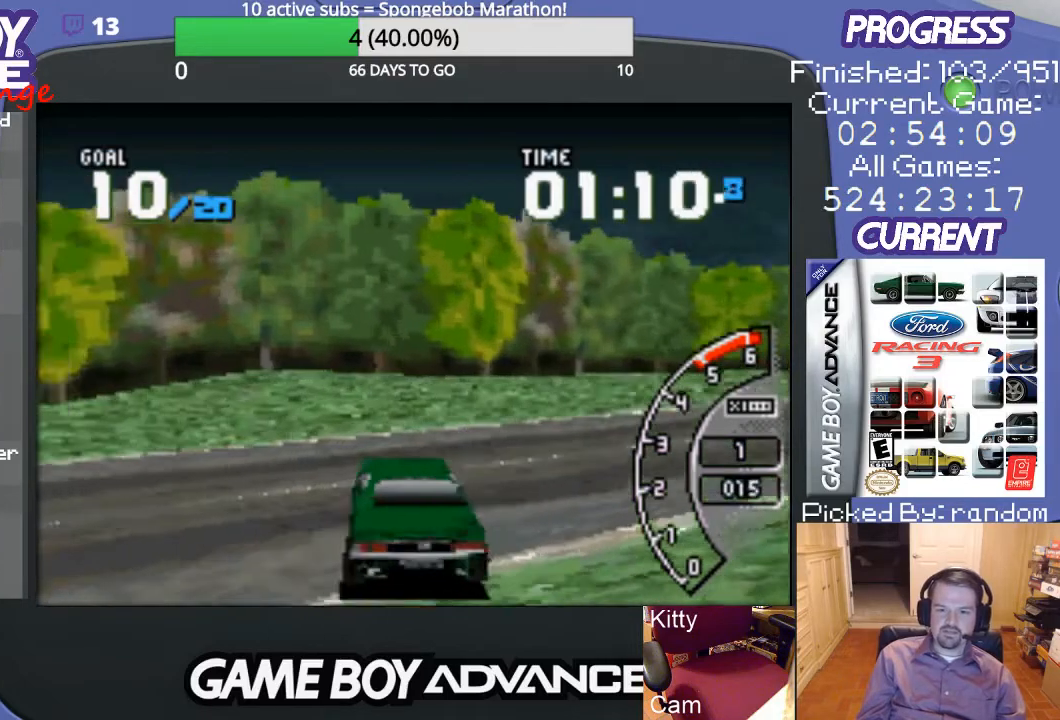
{"buttons": ["A", "DPAD_UP", "DPAD_RIGHT"], "events": []}
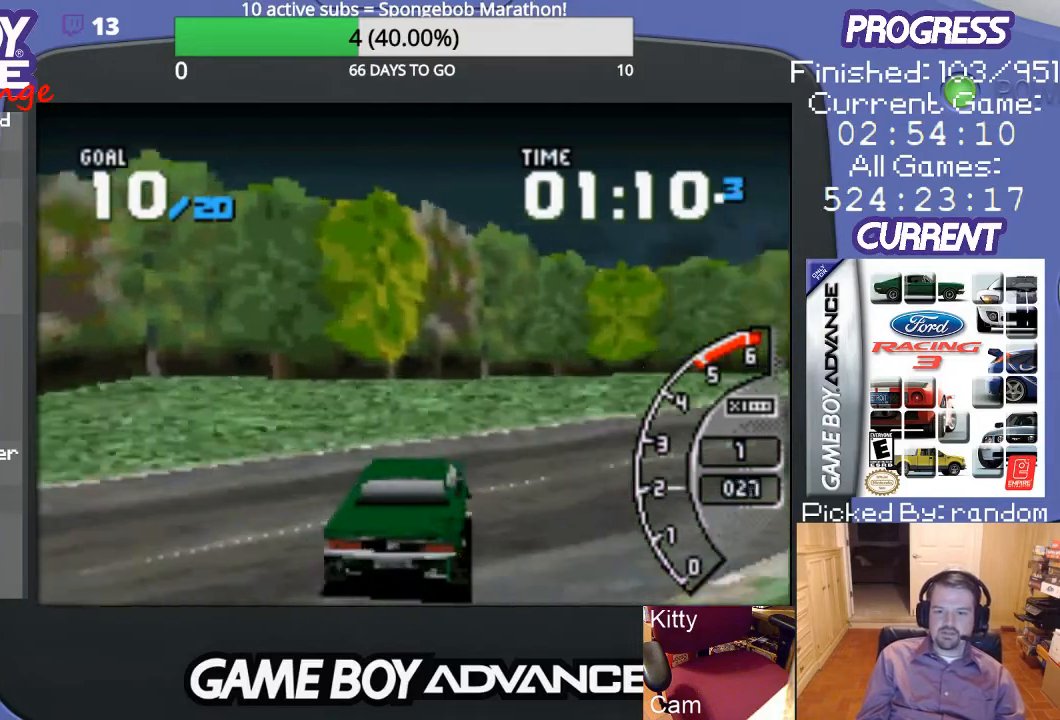
{"buttons": ["A"], "events": [[167, "DPAD_UP", "up"], [467, "DPAD_RIGHT", "up"]]}
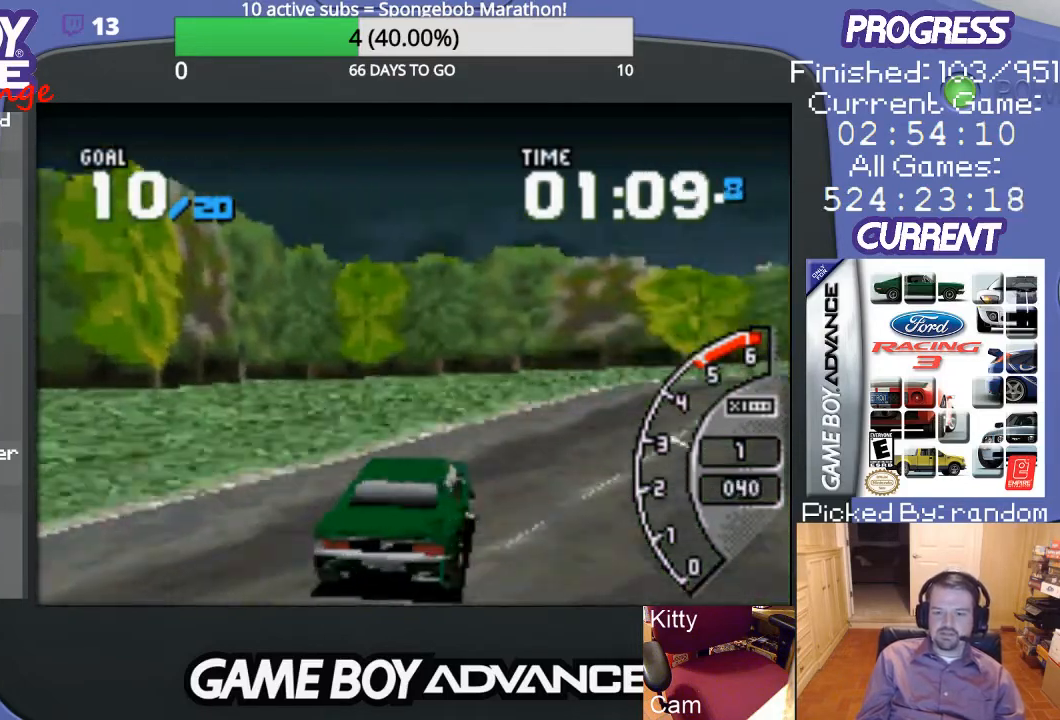
{"buttons": ["A", "DPAD_RIGHT"], "events": [[467, "DPAD_RIGHT", "down"]]}
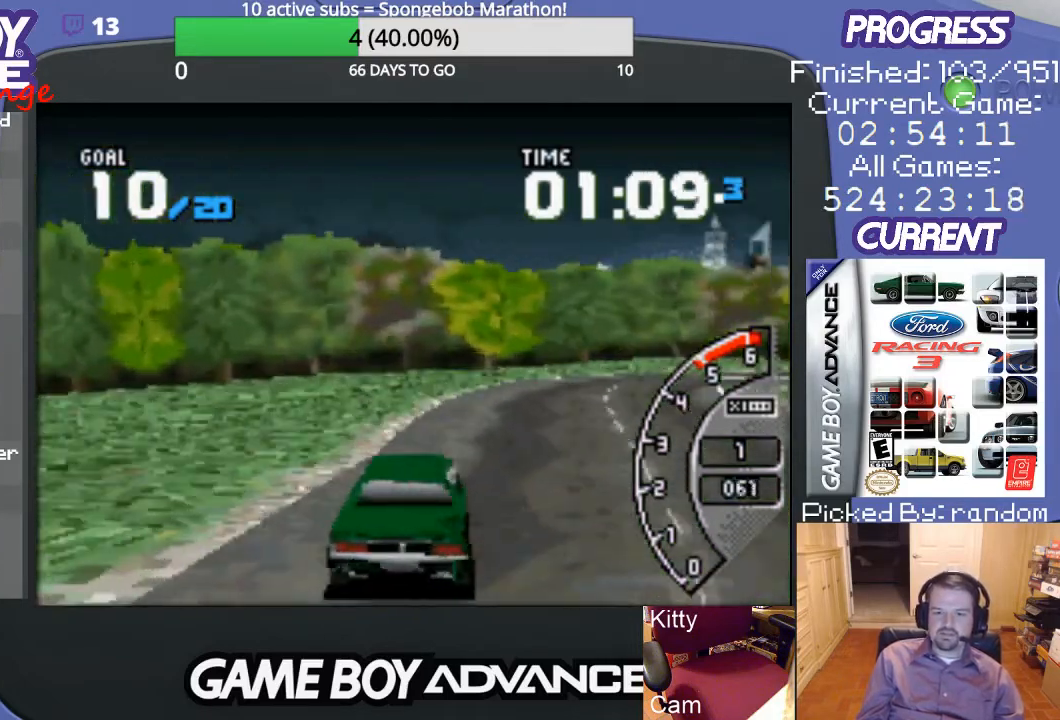
{"buttons": ["A", "DPAD_RIGHT"], "events": [[300, "DPAD_RIGHT", "up"], [467, "DPAD_RIGHT", "down"]]}
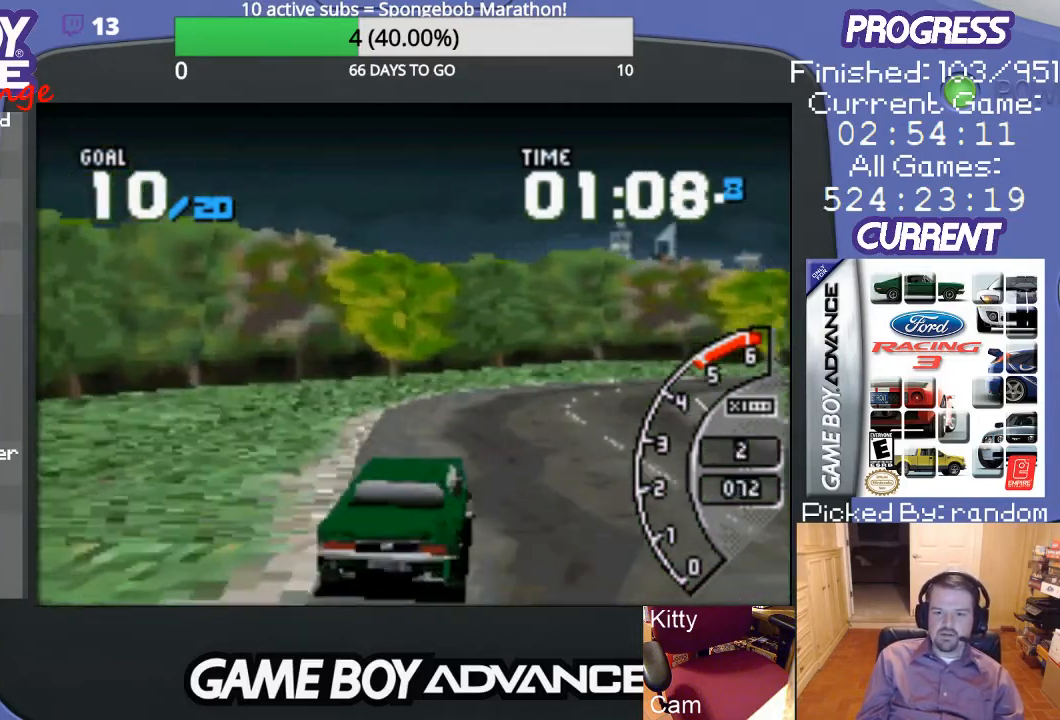
{"buttons": ["A", "DPAD_RIGHT"], "events": [[400, "DPAD_RIGHT", "up"], [500, "DPAD_RIGHT", "down"]]}
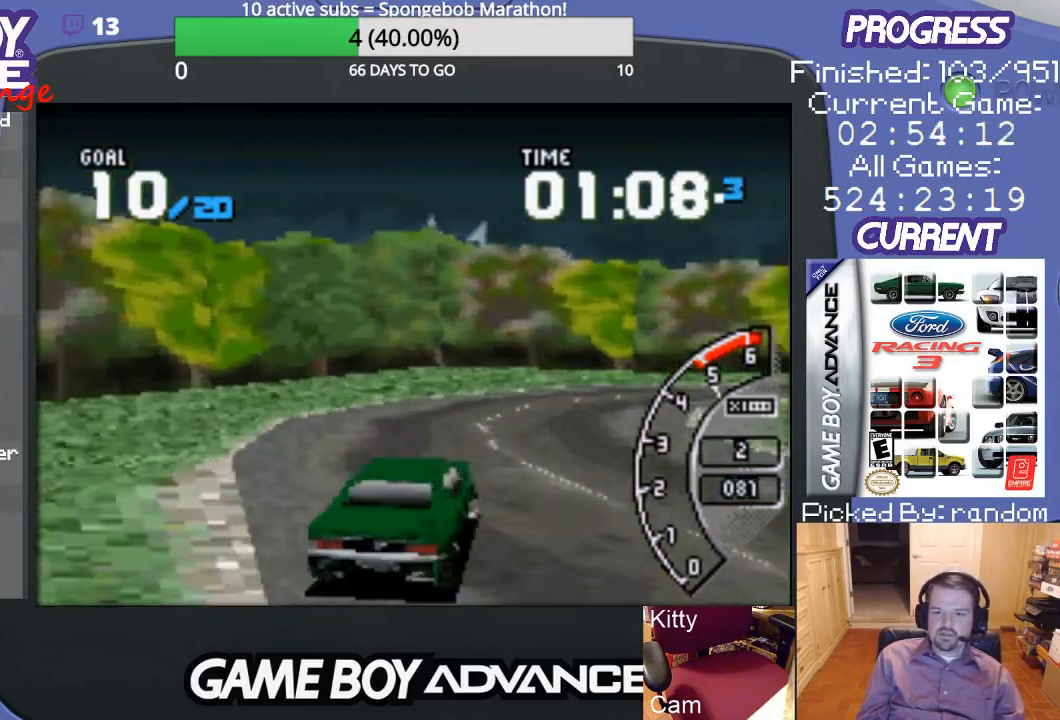
{"buttons": ["A"], "events": [[167, "A", "up"], [300, "A", "down"], [467, "DPAD_RIGHT", "up"]]}
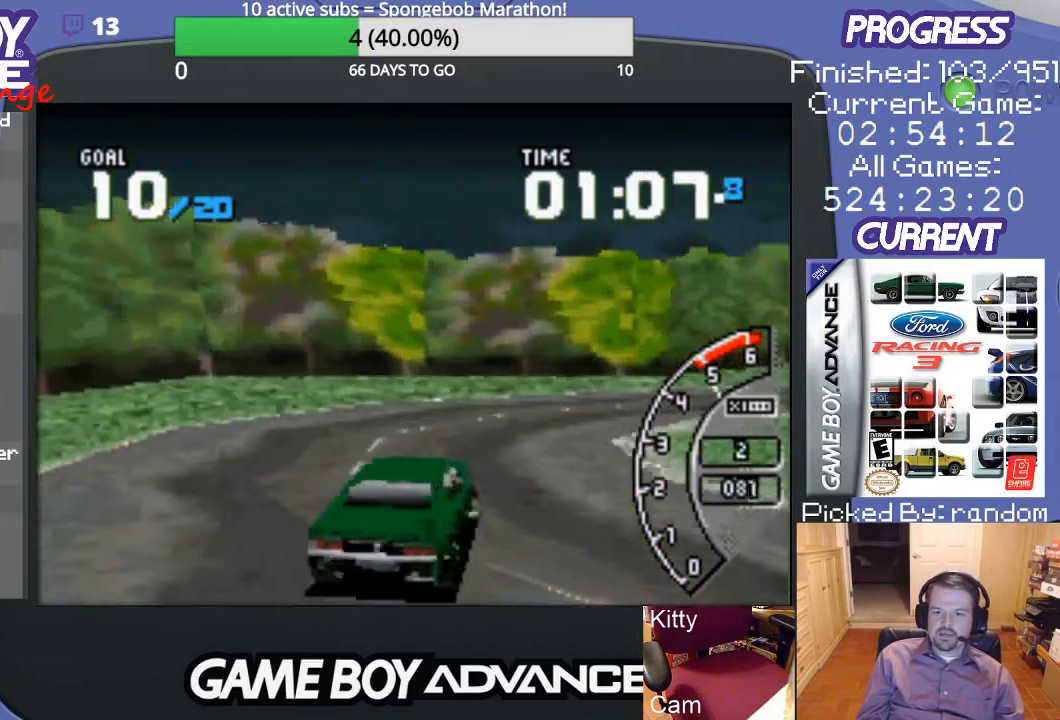
{"buttons": ["DPAD_UP", "DPAD_RIGHT"], "events": [[67, "DPAD_RIGHT", "down"], [200, "DPAD_UP", "down"], [267, "A", "up"], [367, "A", "down"], [367, "DPAD_UP", "up"], [500, "A", "up"], [500, "DPAD_UP", "down"]]}
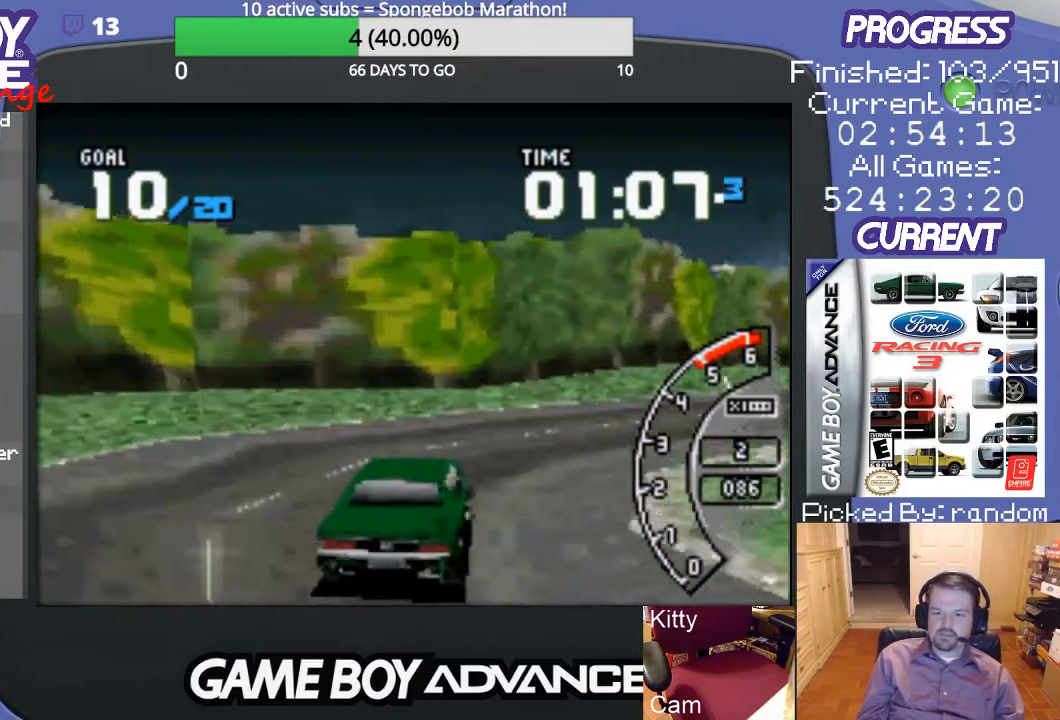
{"buttons": ["DPAD_UP", "DPAD_RIGHT"], "events": [[167, "A", "down"], [233, "A", "up"], [333, "A", "down"], [433, "A", "up"]]}
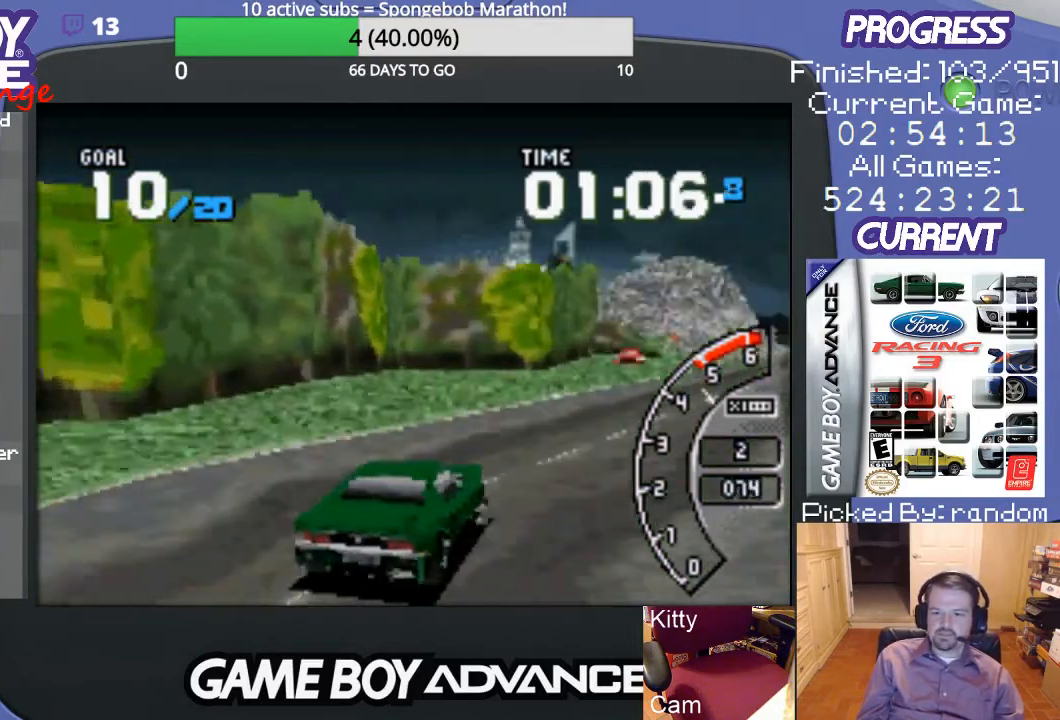
{"buttons": ["A"], "events": [[33, "A", "down"], [33, "DPAD_UP", "up"], [167, "DPAD_RIGHT", "up"]]}
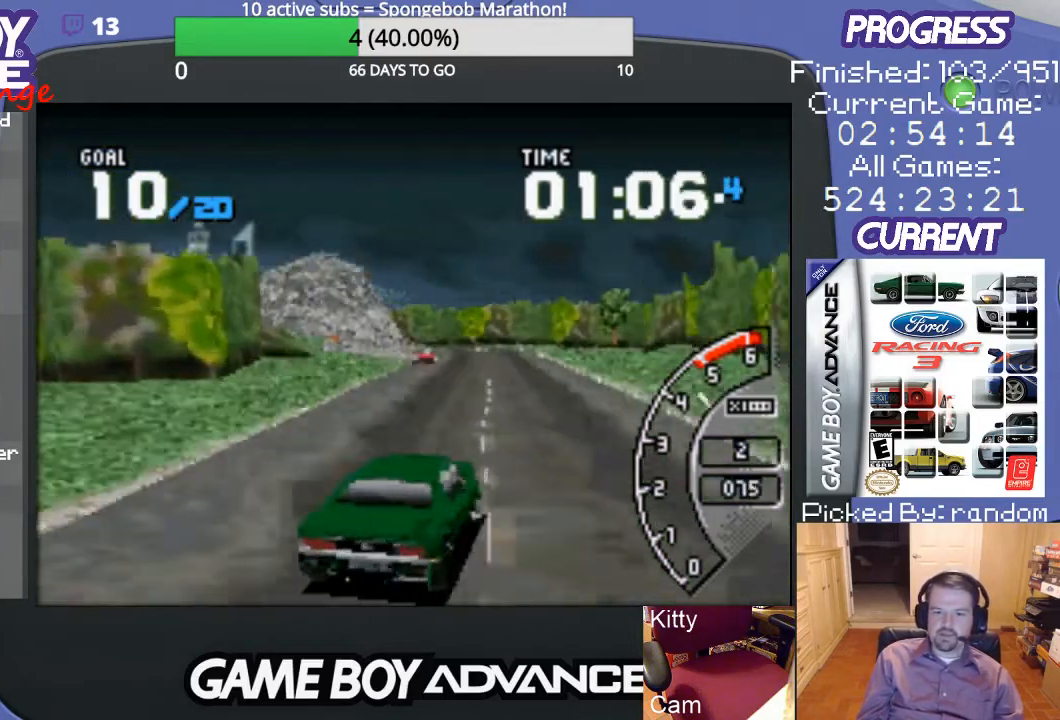
{"buttons": ["A"], "events": [[33, "DPAD_LEFT", "down"], [233, "DPAD_LEFT", "up"]]}
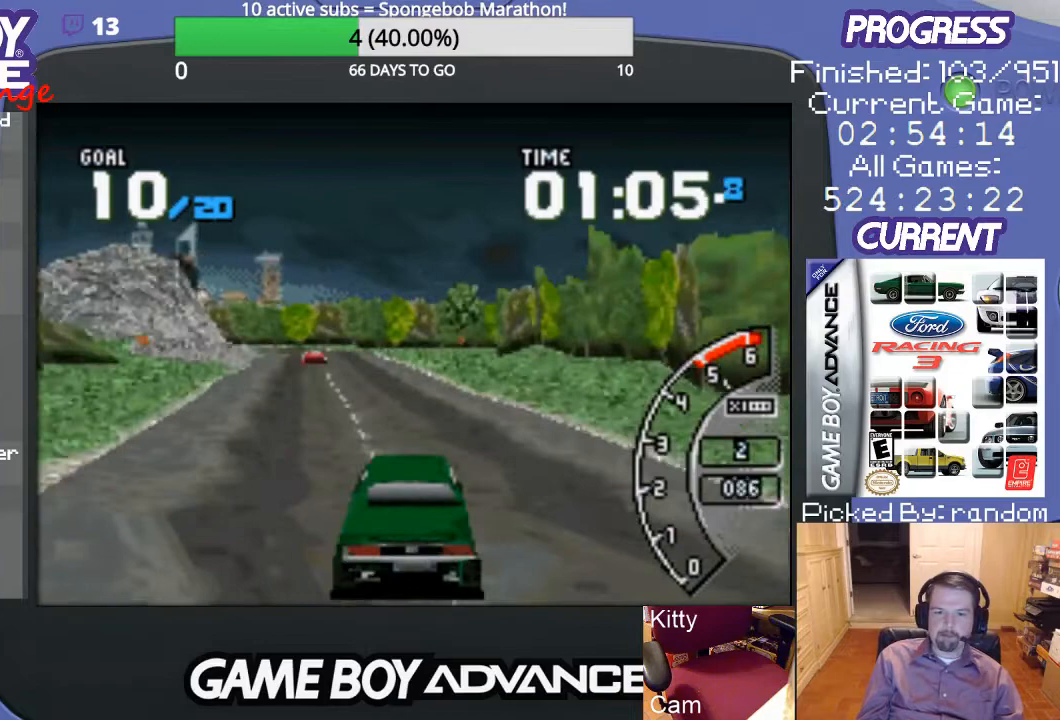
{"buttons": ["A"], "events": [[100, "DPAD_LEFT", "down"], [267, "DPAD_LEFT", "up"]]}